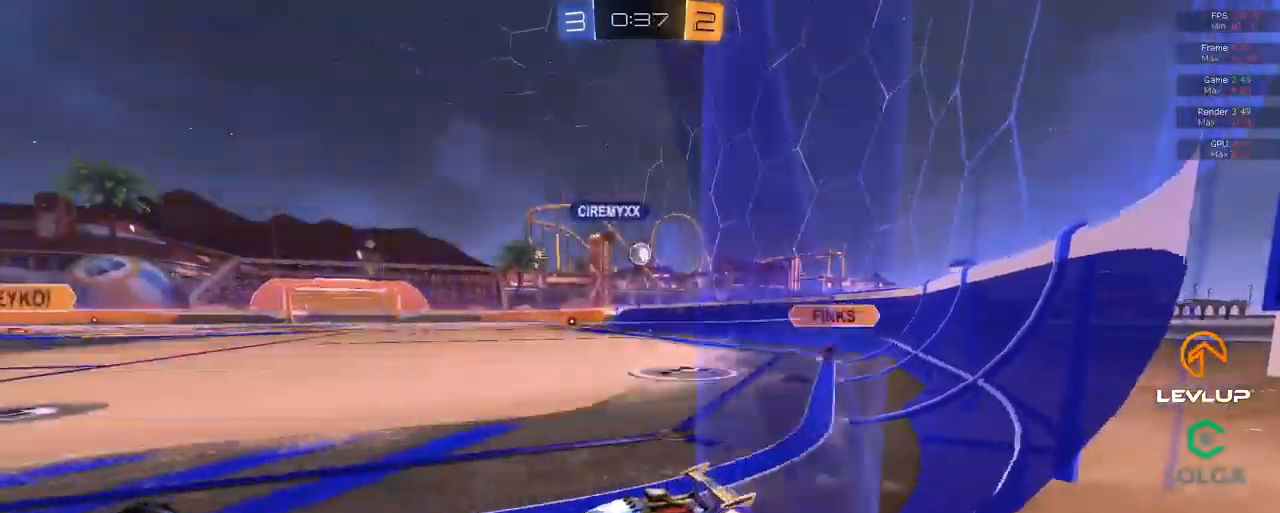
Gameplay with a controller (Xbox layout); each line is a JSON object with the inputs held at the frame after it. "events" lists button and stick changes between this image and that frame as [ms after this image, input, new state], when the widget could be followed in between. Not read: R2.
{"buttons": ["B"], "left_stick": "right", "right_stick": "center", "events": [[483, "B", "down"]]}
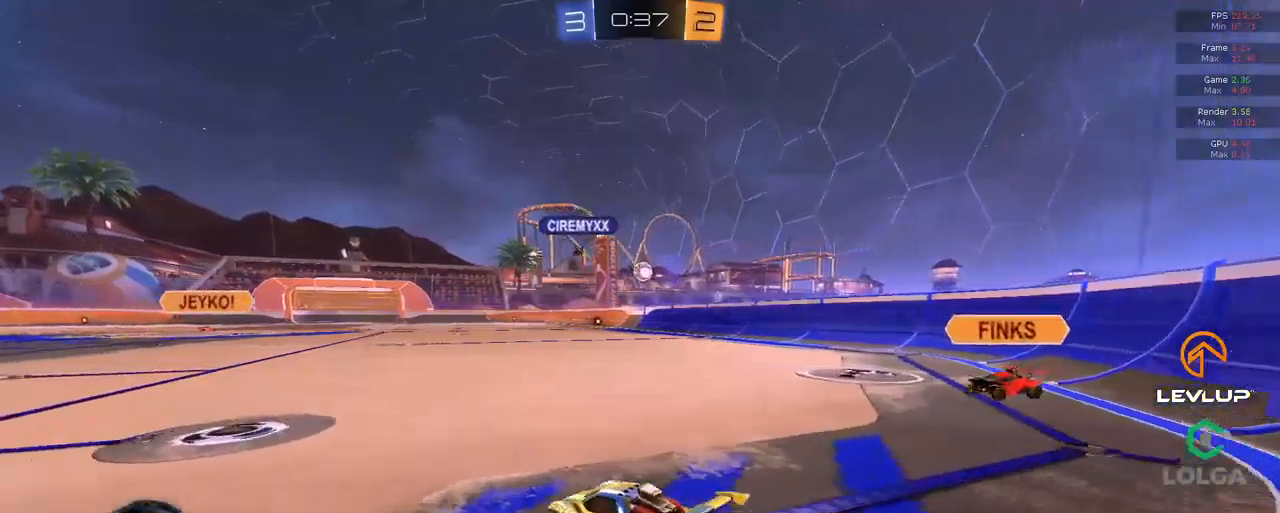
{"buttons": ["L2"], "left_stick": "left", "right_stick": "center", "events": [[284, "left_stick", "center"], [300, "B", "up"], [334, "left_stick", "left"], [467, "L2", "down"]]}
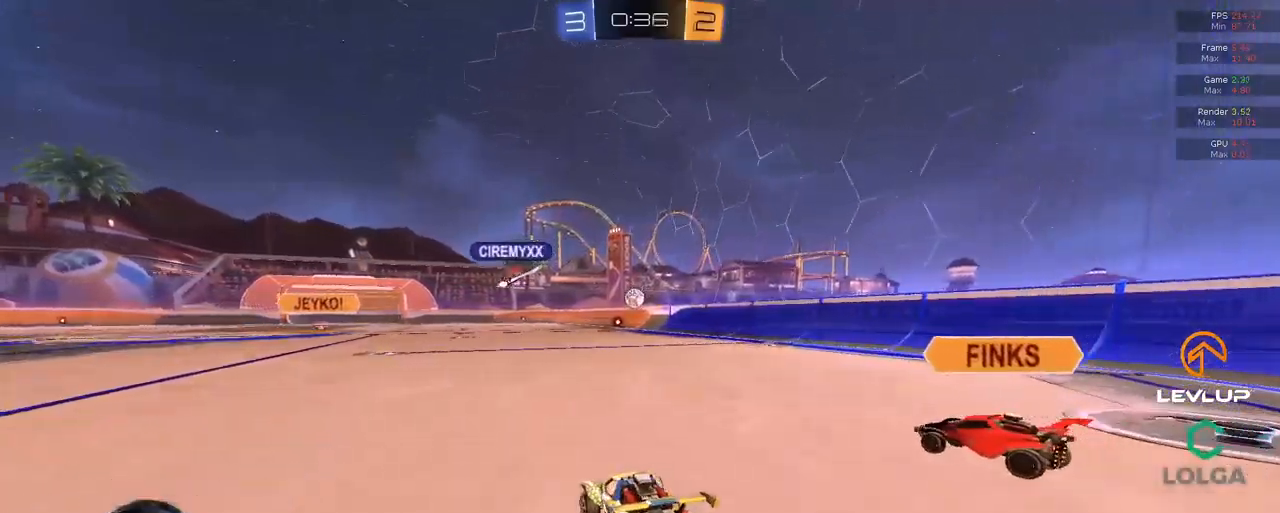
{"buttons": [], "left_stick": "up-right", "right_stick": "center", "events": [[50, "L2", "up"], [334, "left_stick", "up-right"]]}
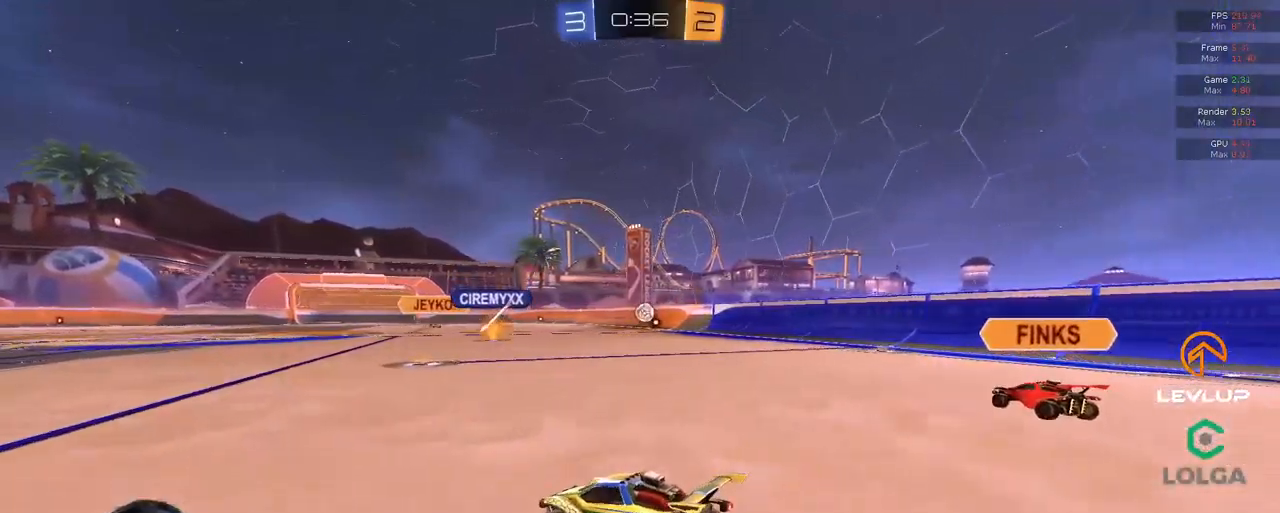
{"buttons": [], "left_stick": "left", "right_stick": "center", "events": [[150, "left_stick", "center"], [484, "left_stick", "left"]]}
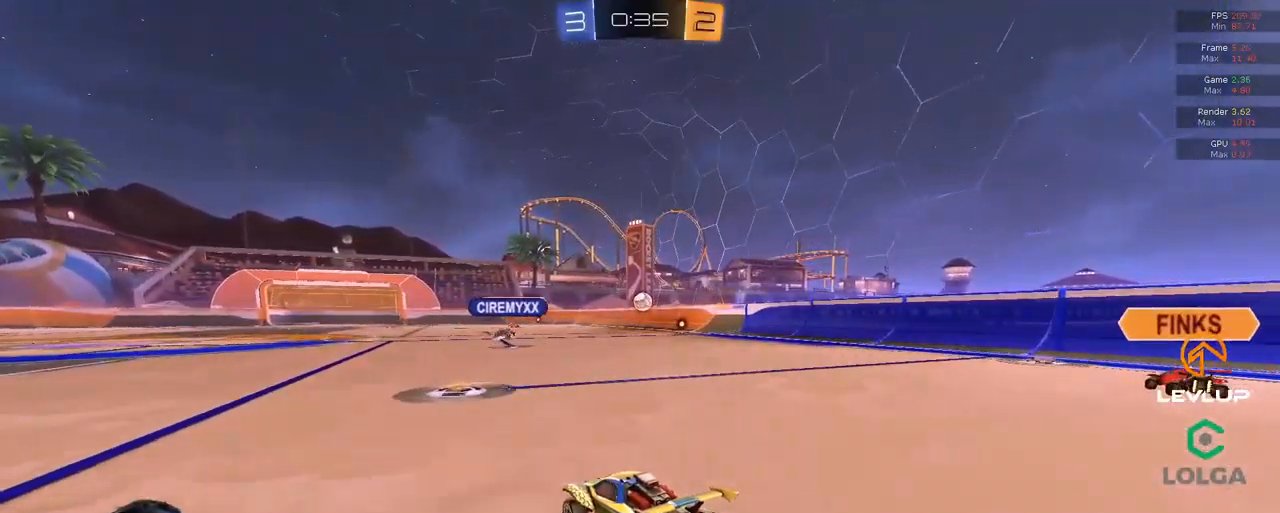
{"buttons": [], "left_stick": "up-right", "right_stick": "center", "events": [[150, "left_stick", "up-right"], [234, "L2", "down"], [317, "L2", "up"]]}
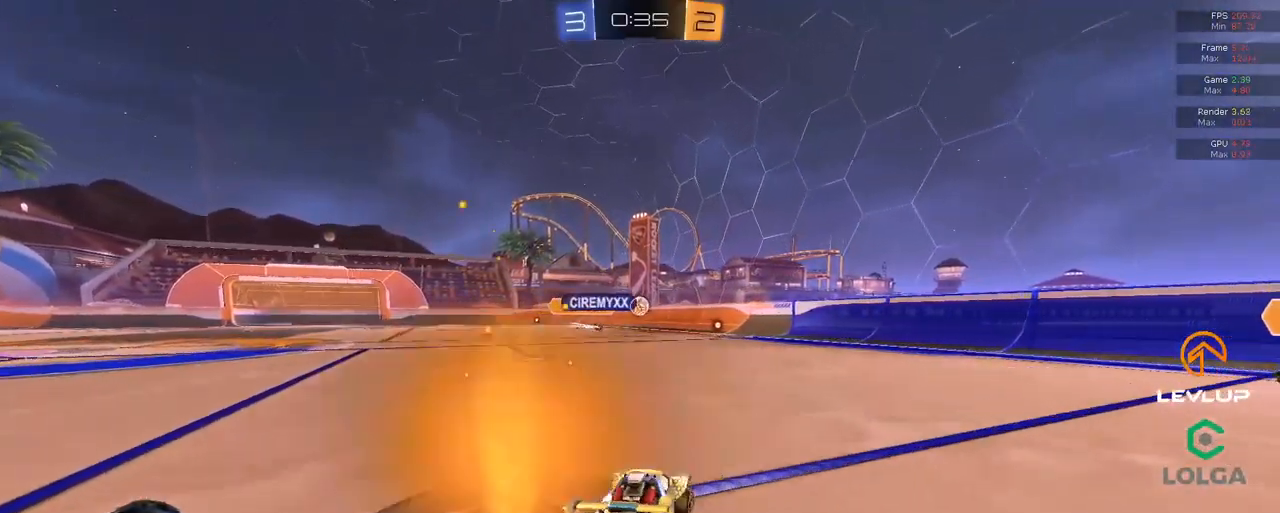
{"buttons": [], "left_stick": "up-right", "right_stick": "center", "events": []}
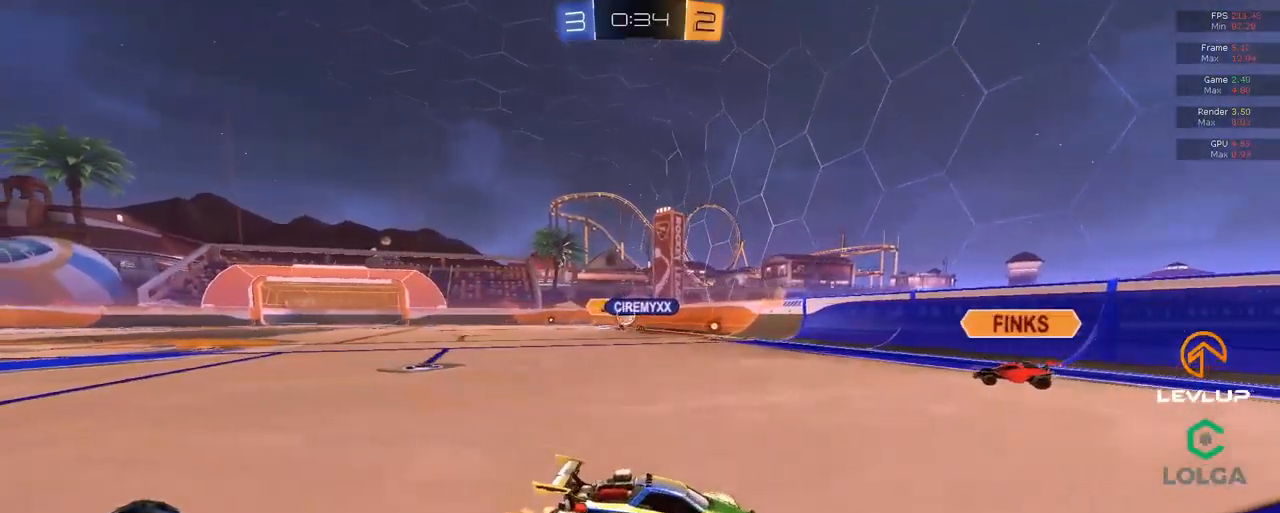
{"buttons": [], "left_stick": "up-right", "right_stick": "center", "events": []}
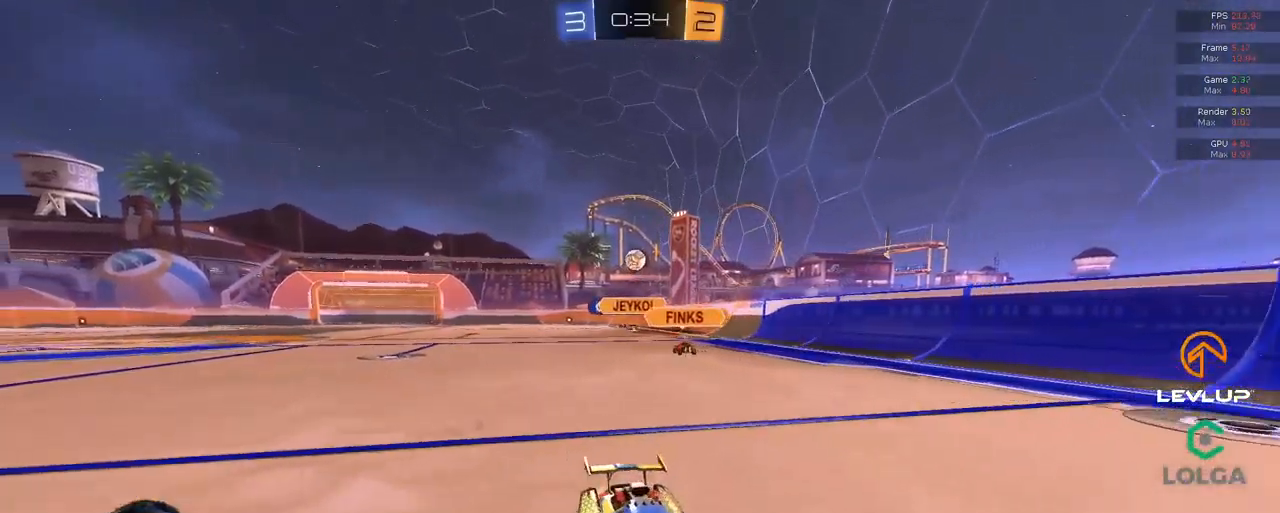
{"buttons": [], "left_stick": "up-right", "right_stick": "center", "events": []}
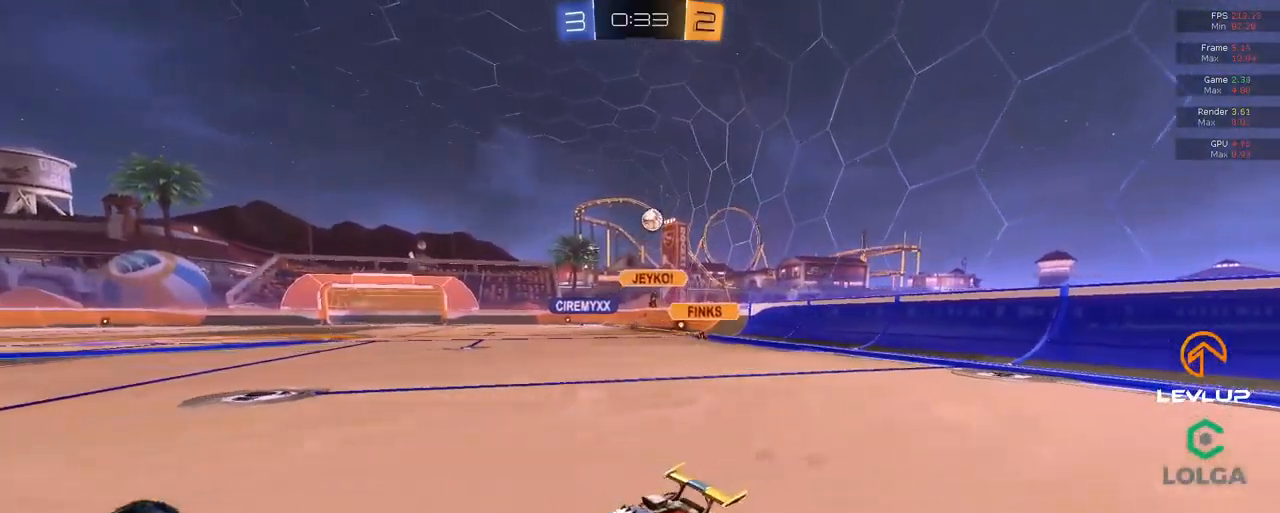
{"buttons": [], "left_stick": "up-left", "right_stick": "center", "events": [[84, "left_stick", "up-left"], [167, "left_stick", "up-right"], [467, "left_stick", "up-left"]]}
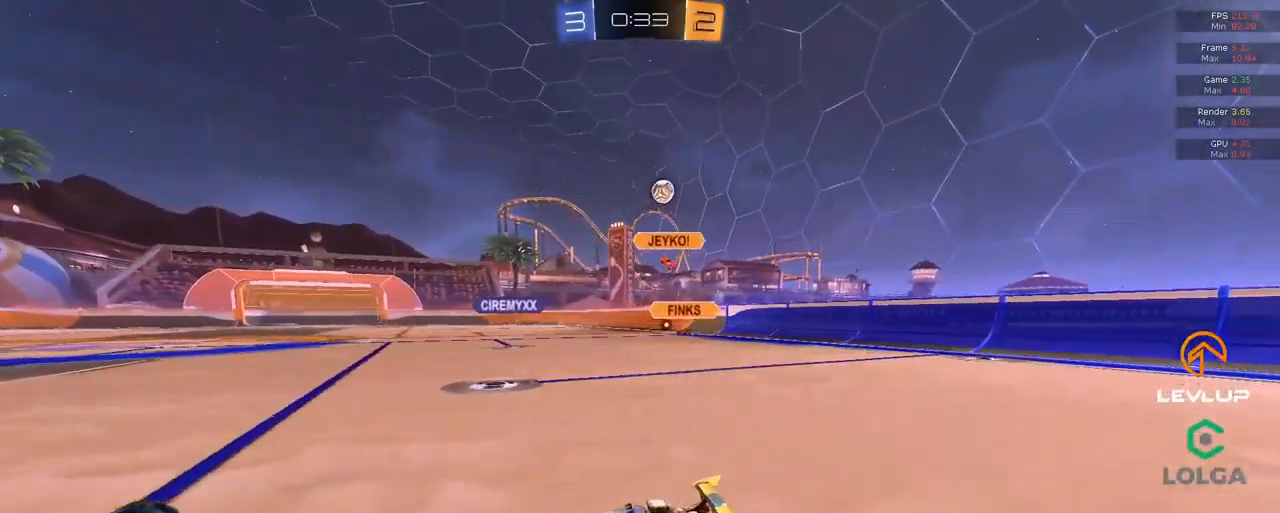
{"buttons": [], "left_stick": "up-left", "right_stick": "center", "events": [[167, "left_stick", "right"], [250, "left_stick", "center"], [334, "left_stick", "up-left"]]}
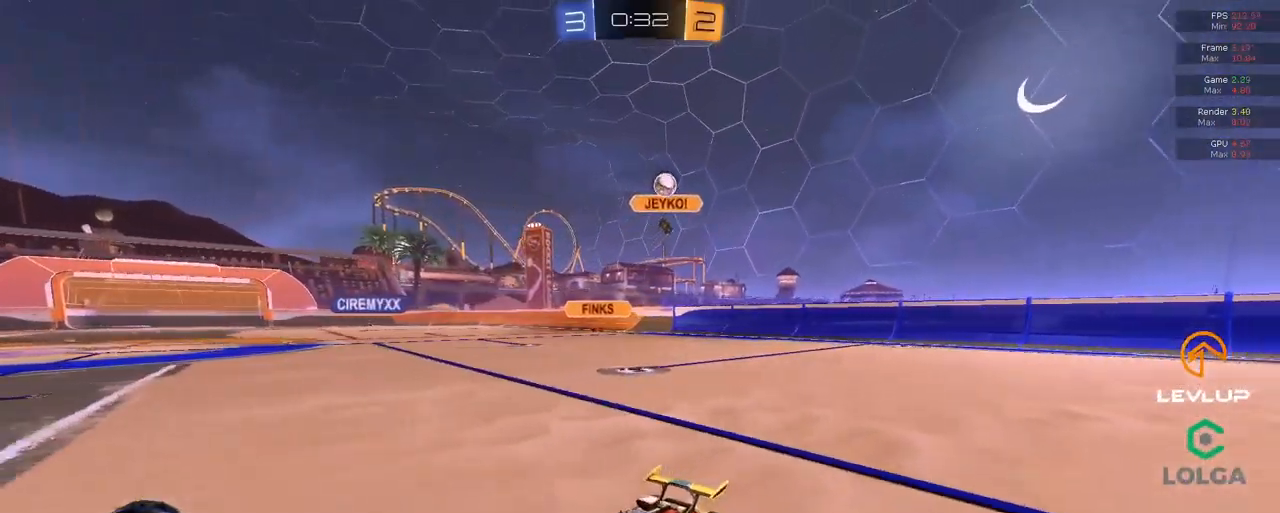
{"buttons": [], "left_stick": "up-left", "right_stick": "center", "events": [[34, "left_stick", "center"], [201, "left_stick", "up-left"]]}
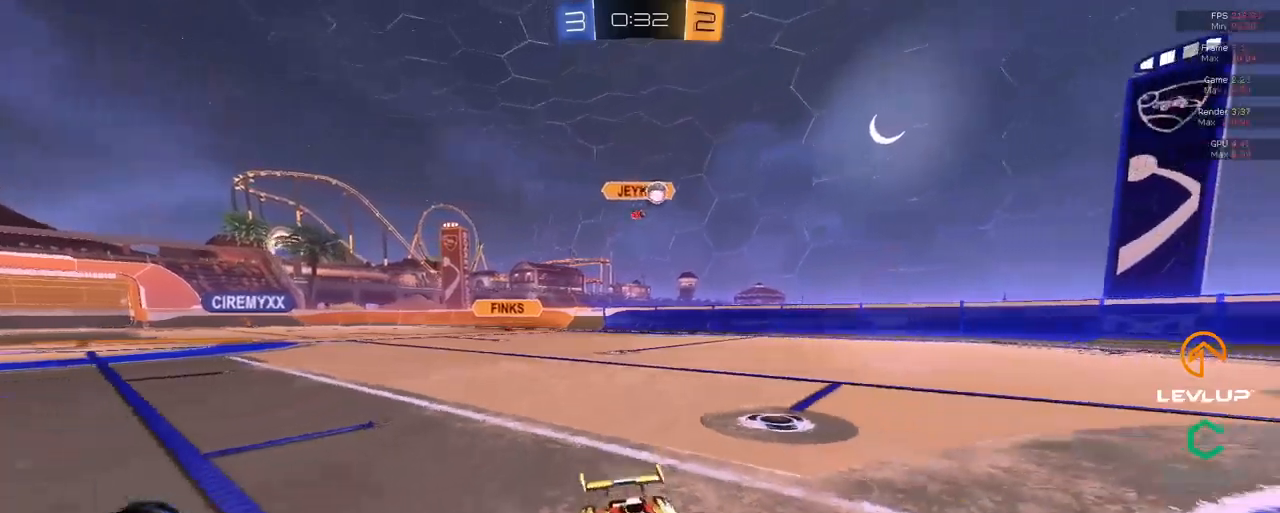
{"buttons": [], "left_stick": "left", "right_stick": "center", "events": [[316, "left_stick", "up"], [433, "left_stick", "left"]]}
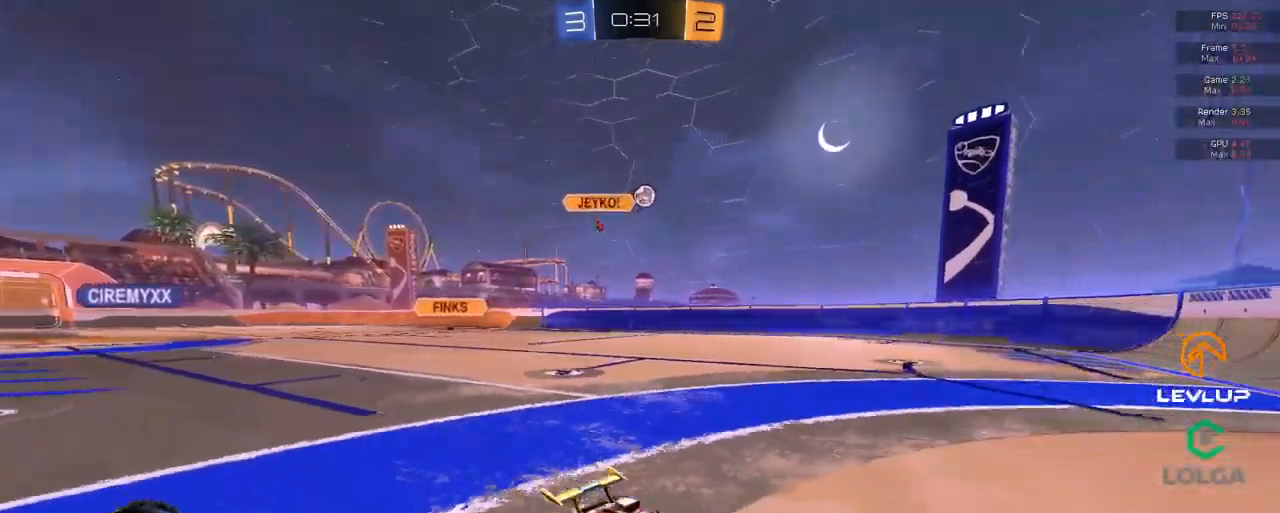
{"buttons": [], "left_stick": "up-left", "right_stick": "center", "events": [[33, "L2", "down"], [116, "L2", "up"], [183, "left_stick", "down"], [266, "left_stick", "left"], [383, "left_stick", "center"], [433, "left_stick", "up-left"]]}
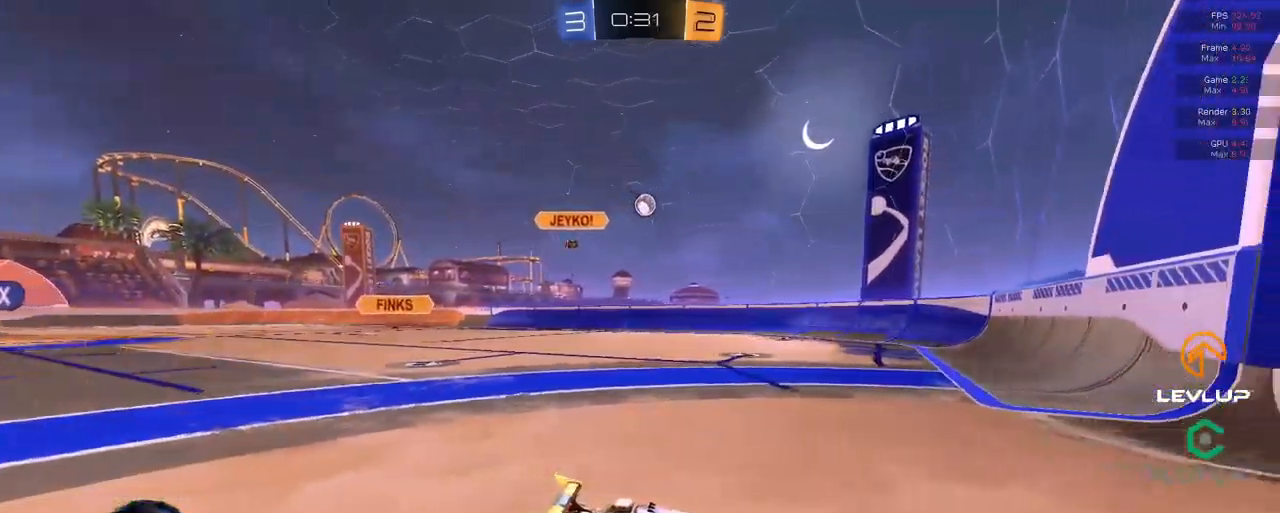
{"buttons": [], "left_stick": "center", "right_stick": "center", "events": [[100, "left_stick", "up"], [233, "left_stick", "left"], [466, "left_stick", "center"]]}
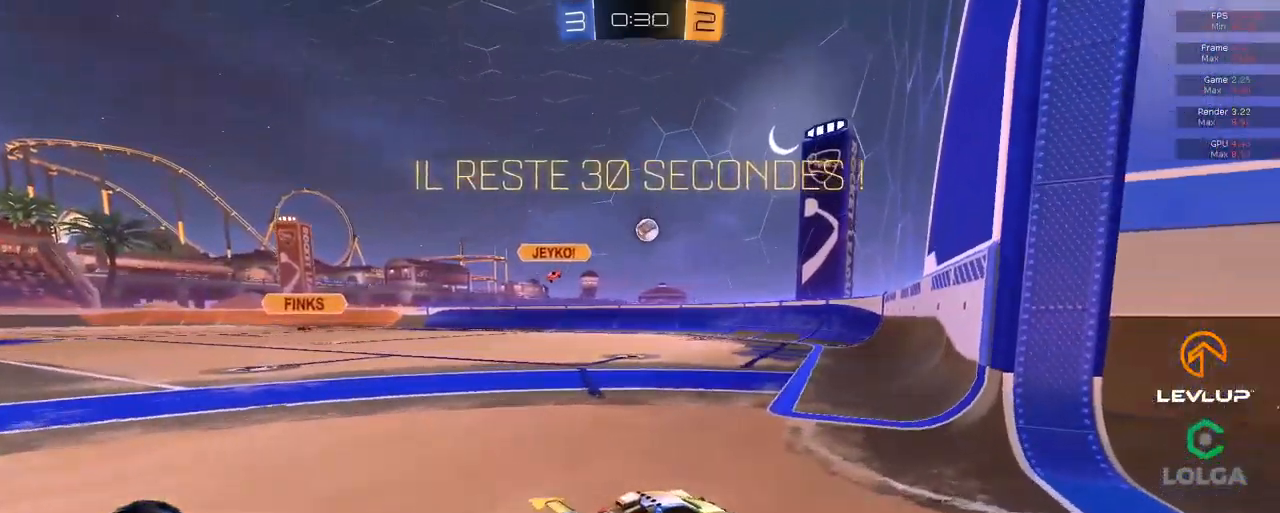
{"buttons": [], "left_stick": "left", "right_stick": "center", "events": [[100, "left_stick", "up-left"], [500, "left_stick", "left"]]}
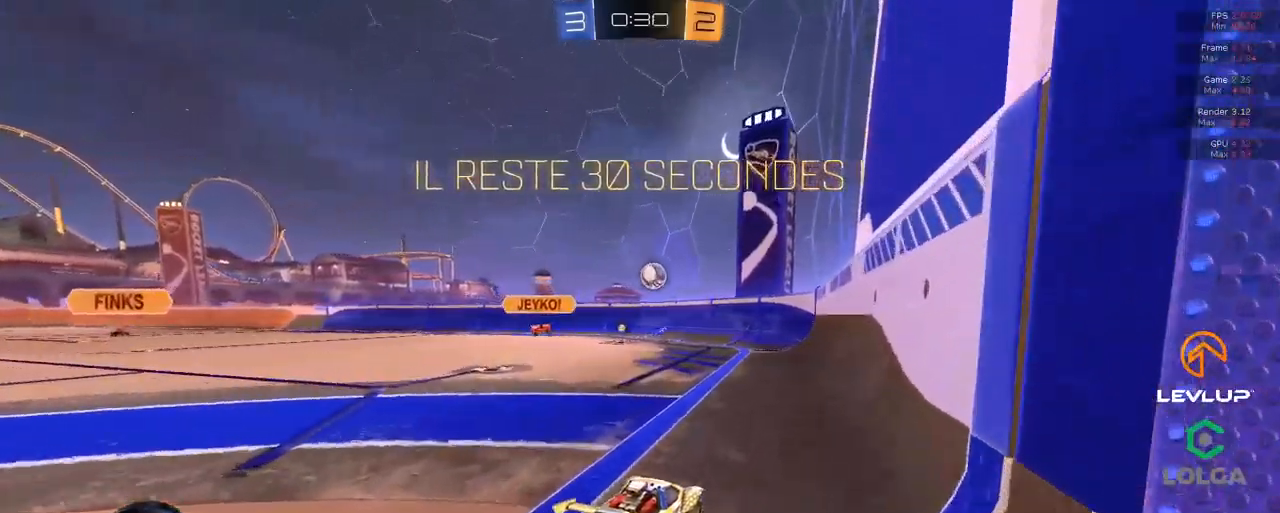
{"buttons": [], "left_stick": "center", "right_stick": "center", "events": [[16, "left_stick", "down-left"], [366, "left_stick", "center"]]}
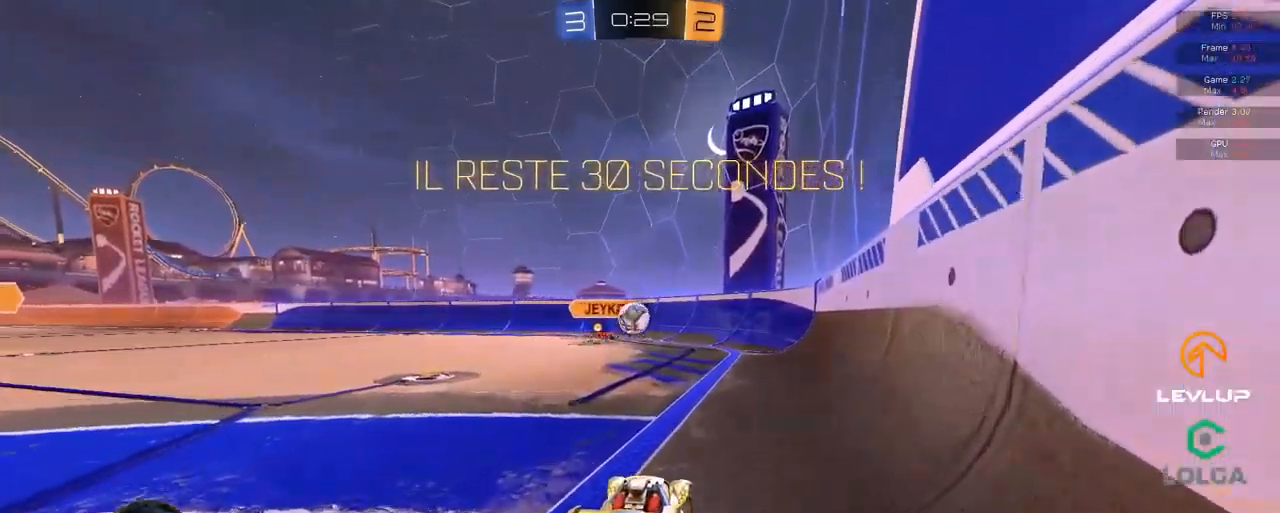
{"buttons": ["B"], "left_stick": "up-left", "right_stick": "center", "events": [[233, "left_stick", "up-left"], [416, "B", "down"]]}
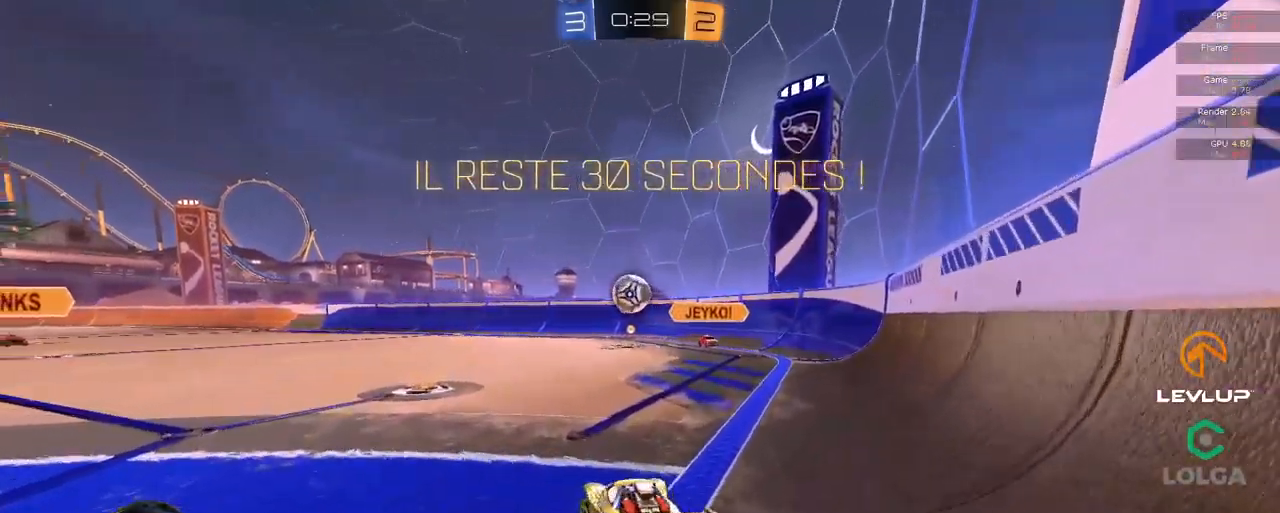
{"buttons": [], "left_stick": "center", "right_stick": "center", "events": [[33, "left_stick", "left"], [366, "left_stick", "right"], [450, "B", "up"], [483, "left_stick", "center"]]}
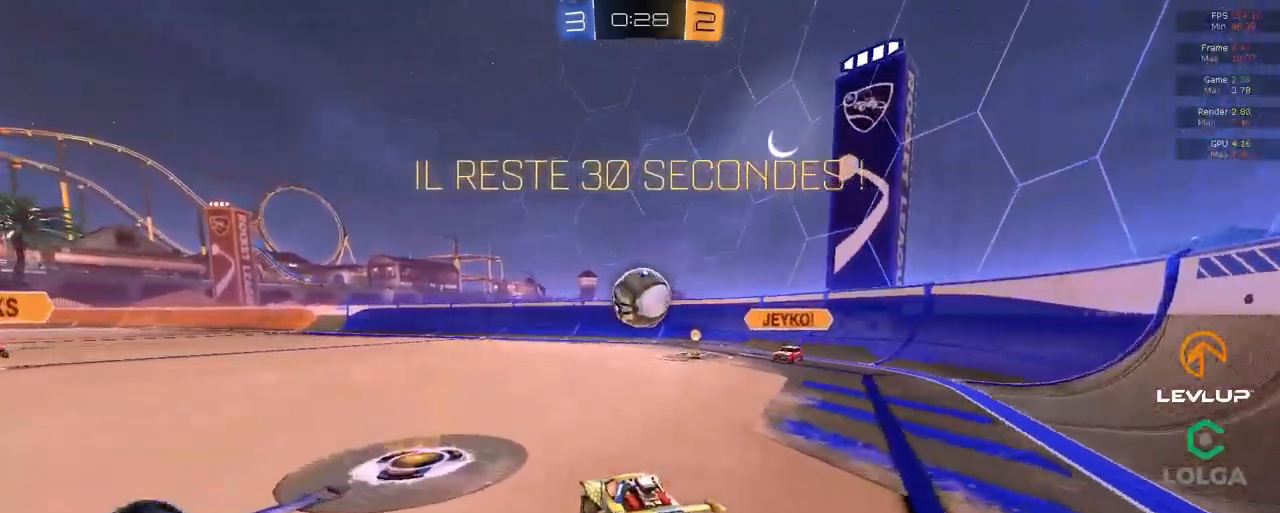
{"buttons": [], "left_stick": "left", "right_stick": "center", "events": [[66, "left_stick", "right"], [150, "left_stick", "center"], [283, "left_stick", "left"], [433, "left_stick", "center"], [500, "left_stick", "left"]]}
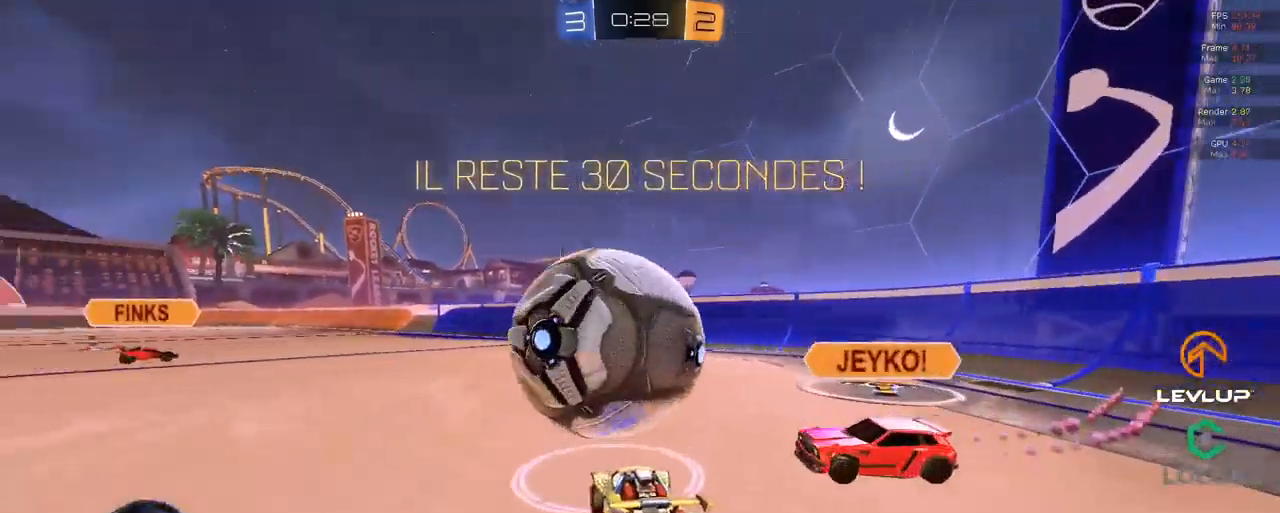
{"buttons": [], "left_stick": "right", "right_stick": "center", "events": [[366, "left_stick", "right"]]}
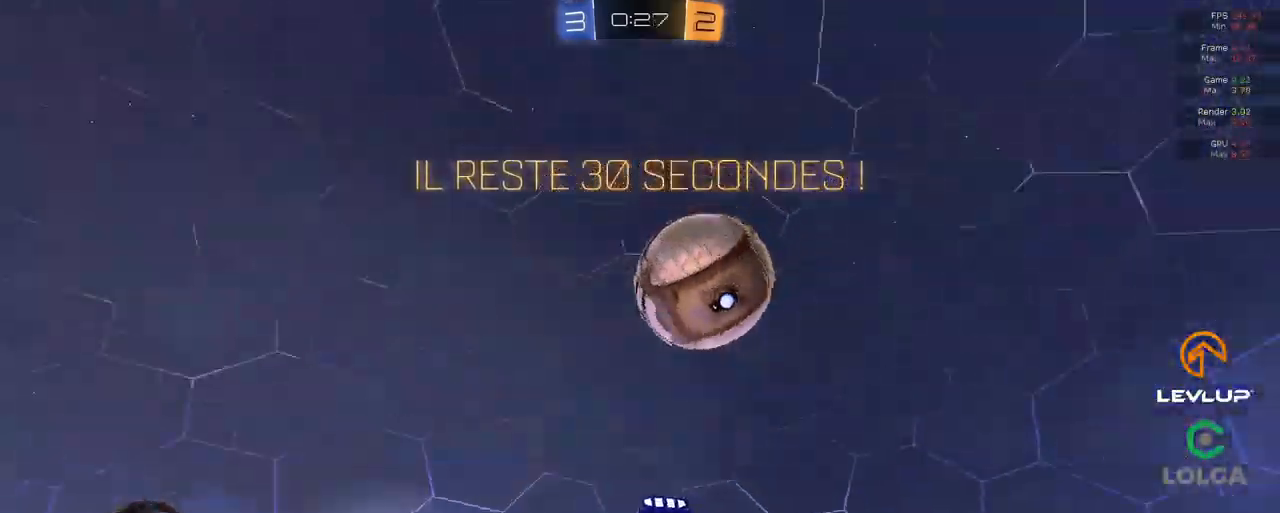
{"buttons": [], "left_stick": "right", "right_stick": "center", "events": [[133, "Y", "down"], [183, "Y", "up"]]}
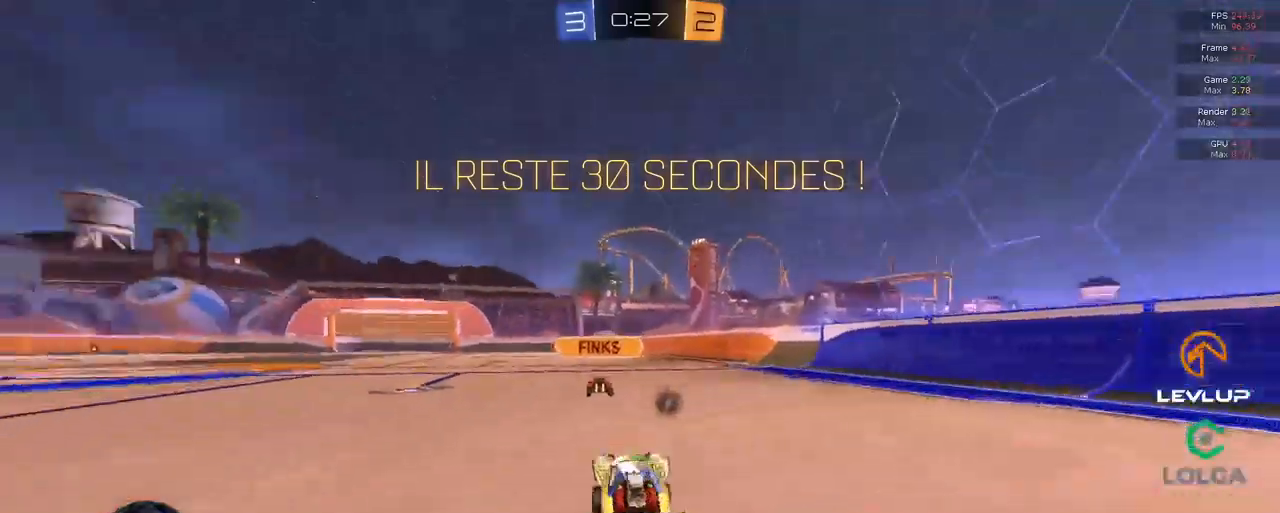
{"buttons": [], "left_stick": "right", "right_stick": "center"}
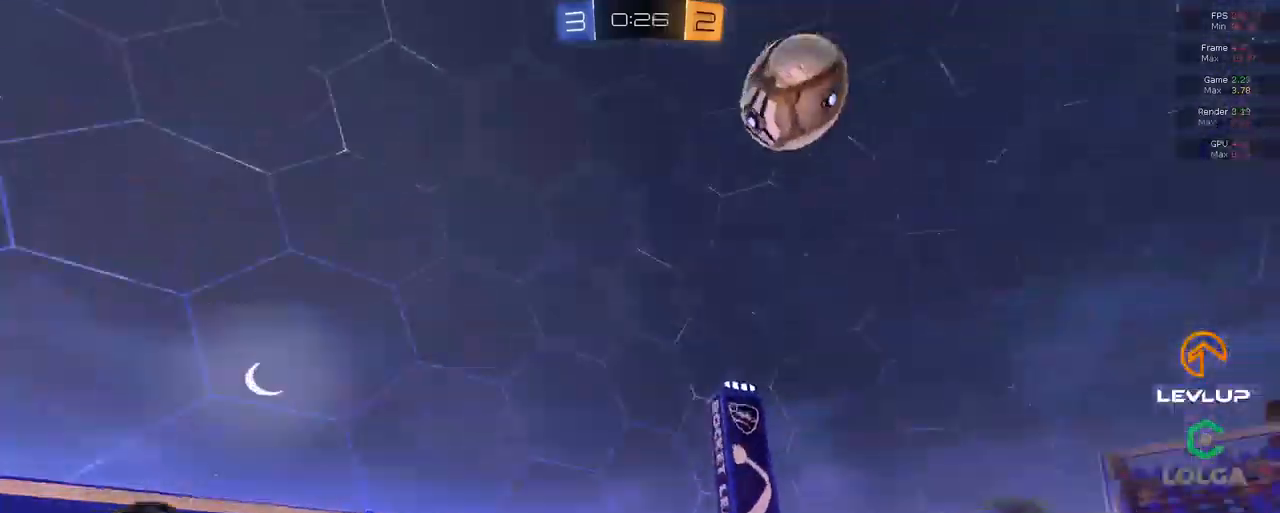
{"buttons": [], "left_stick": "left", "right_stick": "center", "events": [[183, "left_stick", "center"], [233, "left_stick", "left"], [283, "L2", "down"], [383, "L2", "up"]]}
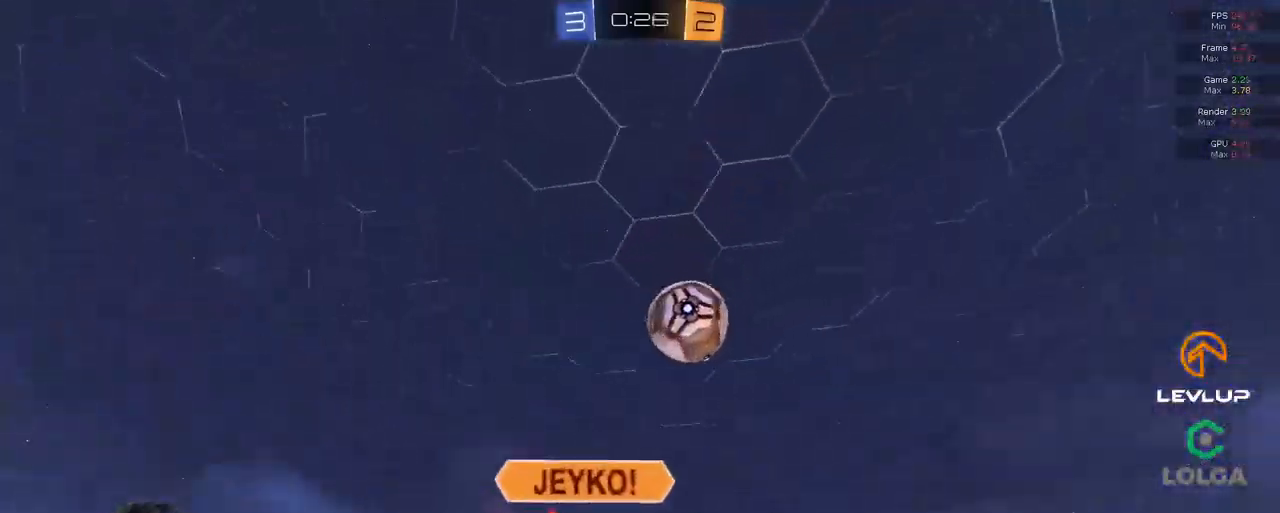
{"buttons": [], "left_stick": "right", "right_stick": "center", "events": [[383, "left_stick", "right"]]}
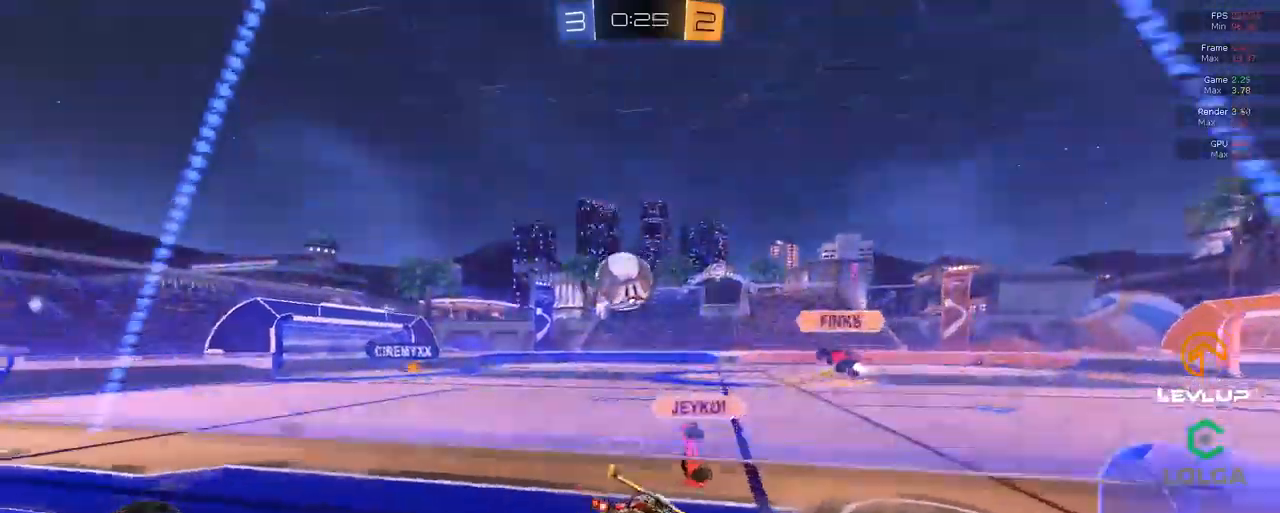
{"buttons": [], "left_stick": "up-left", "right_stick": "center", "events": [[83, "left_stick", "down-right"], [183, "left_stick", "center"], [233, "L2", "down"], [233, "left_stick", "up-left"], [367, "L2", "up"]]}
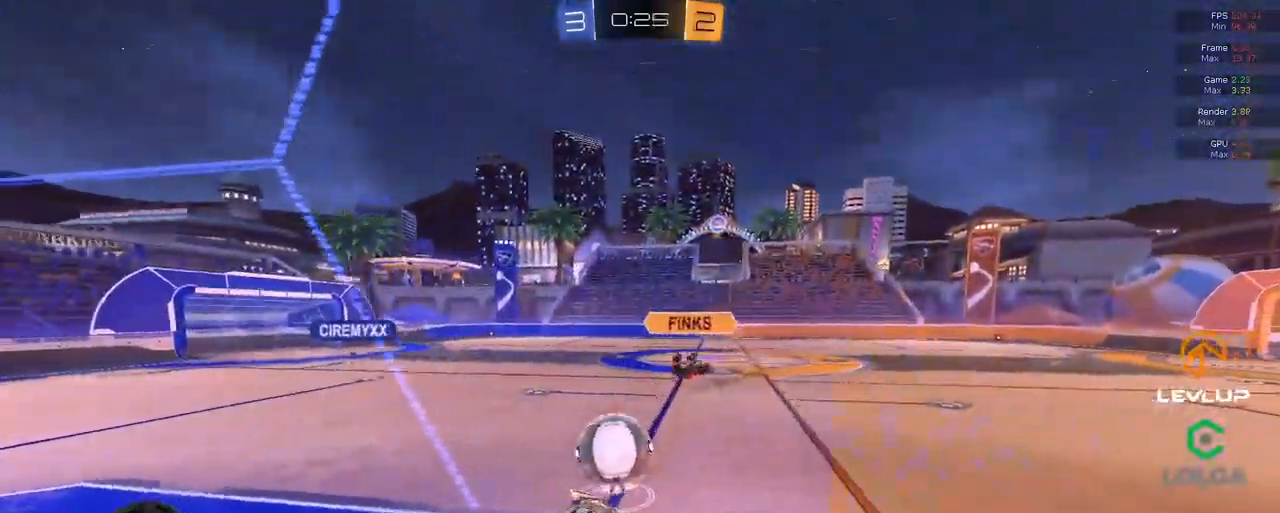
{"buttons": ["L2"], "left_stick": "up-left", "right_stick": "center", "events": [[483, "L2", "down"]]}
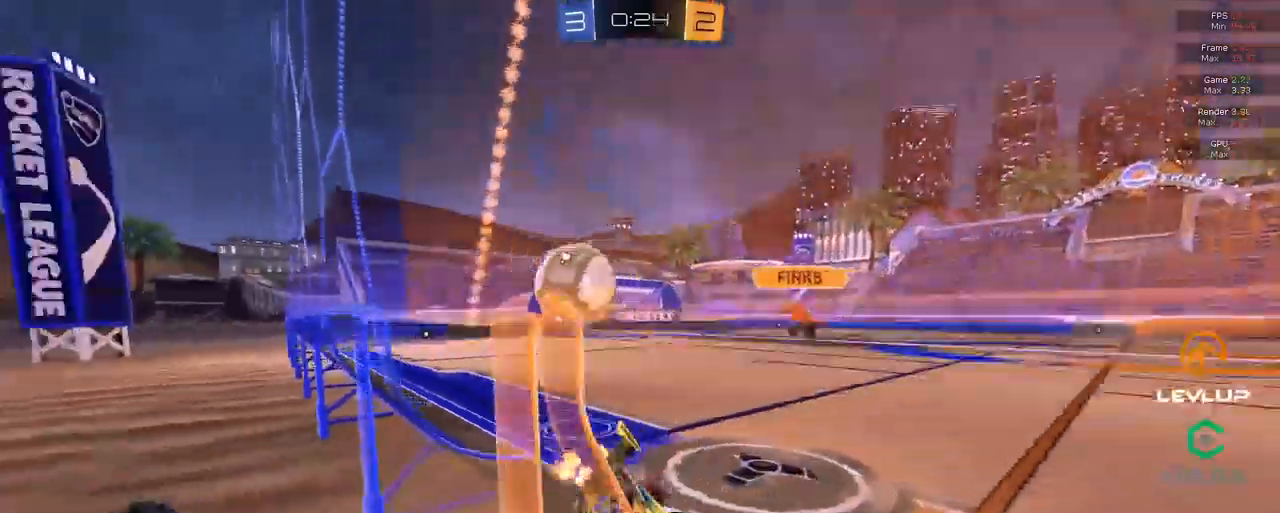
{"buttons": ["B"], "left_stick": "up-left", "right_stick": "center", "events": [[100, "L2", "up"], [200, "B", "down"], [283, "Y", "down"], [400, "Y", "up"]]}
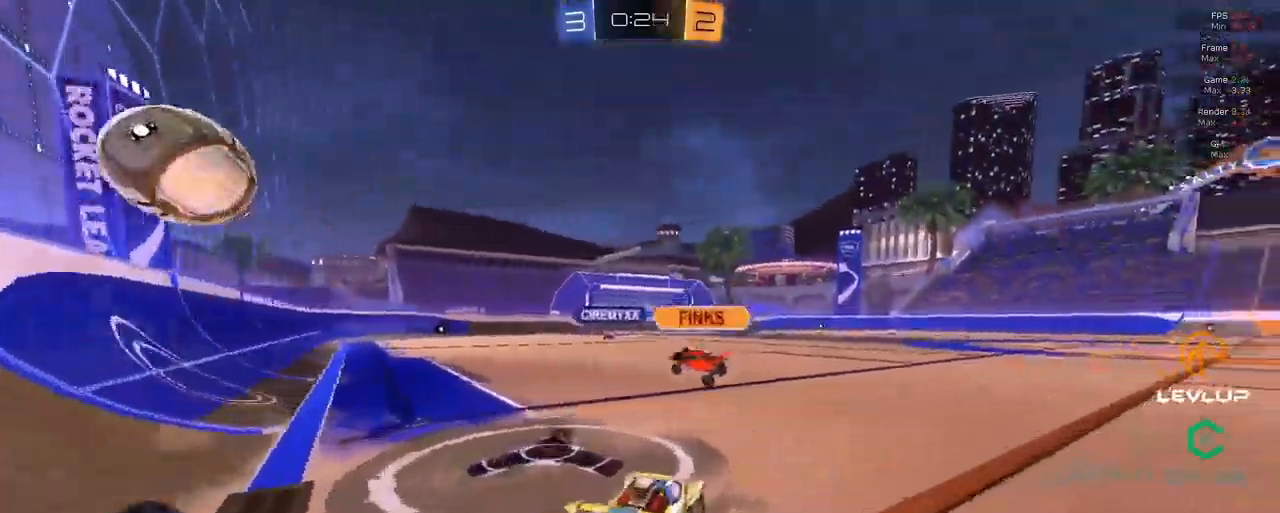
{"buttons": ["A", "B", "L2"], "left_stick": "up-right", "right_stick": "center", "events": [[217, "left_stick", "right"], [283, "left_stick", "up"], [317, "A", "down"], [333, "left_stick", "up-right"], [383, "L2", "down"], [400, "A", "up"], [433, "A", "down"]]}
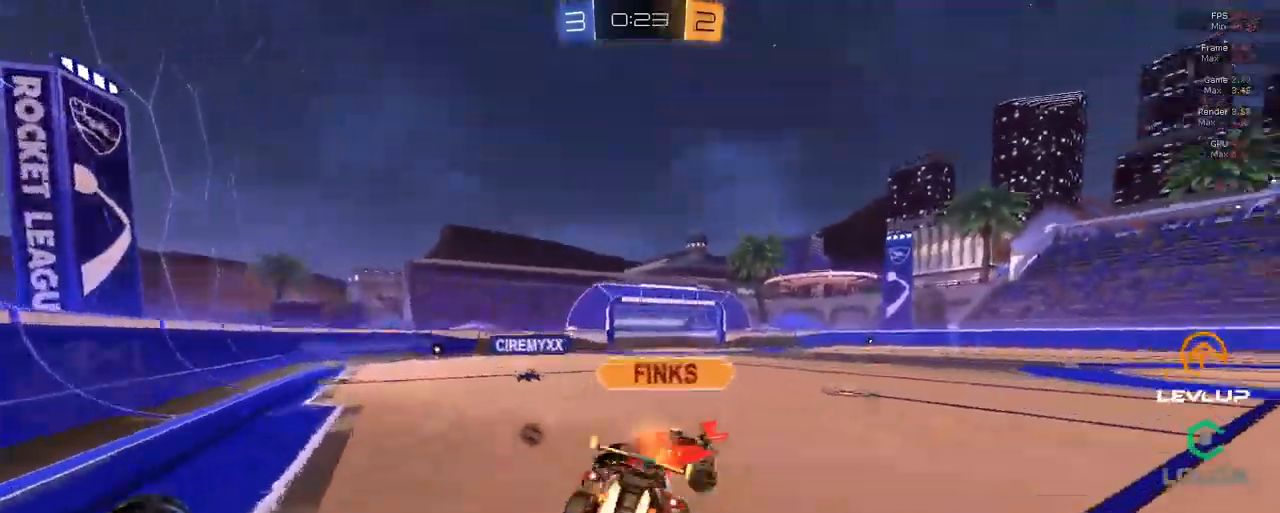
{"buttons": ["L2"], "left_stick": "right", "right_stick": "center", "events": [[100, "Y", "down"], [117, "A", "up"], [117, "left_stick", "down-right"], [150, "B", "up"], [167, "Y", "up"], [267, "left_stick", "right"]]}
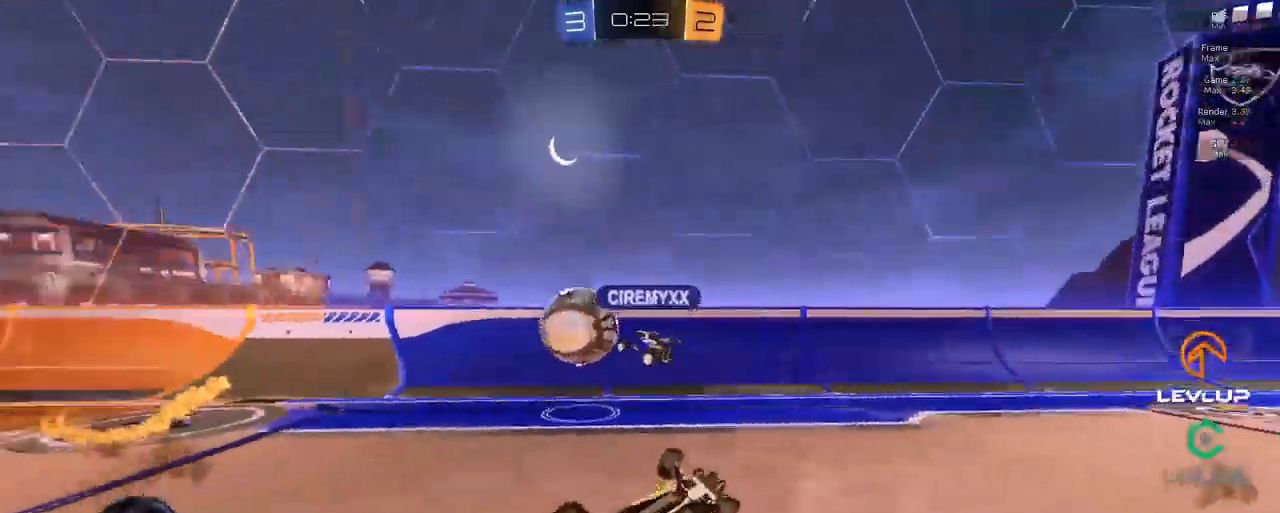
{"buttons": [], "left_stick": "right", "right_stick": "center", "events": [[183, "L2", "up"]]}